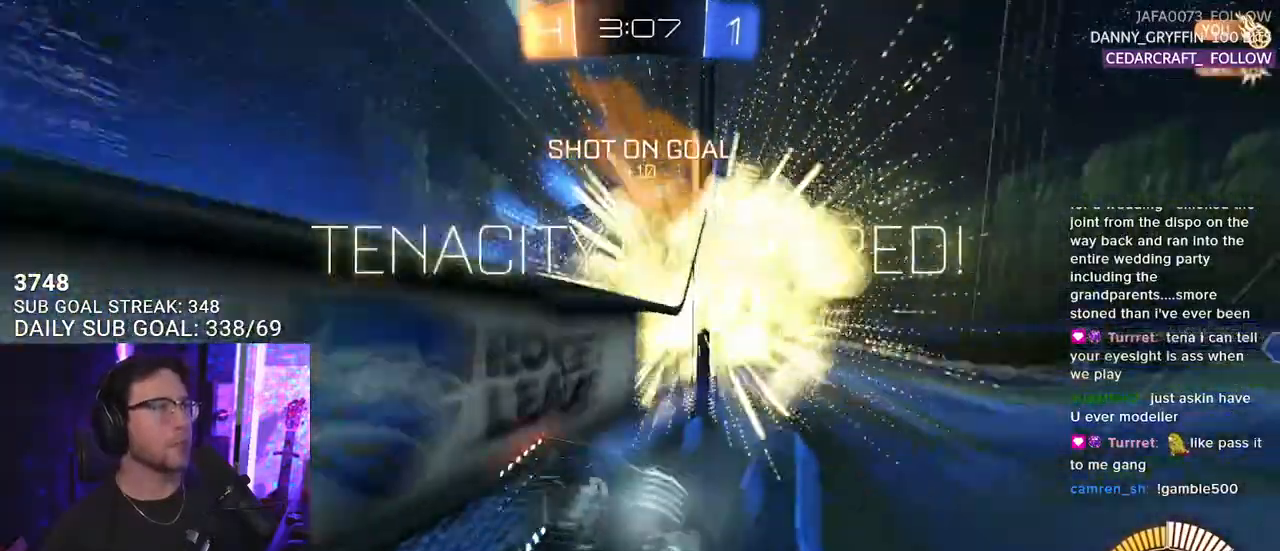
Gameplay with a controller (PlayStation layout); each line is a JSON object with the inputs held at the frame after it. "events" lists button and stick changes between this image and that frame as [ms after this image, input, new state], when the widget could be followed in between. Not read: SELECT START.
{"buttons": ["TRIANGLE", "R2"], "left_stick": "right", "right_stick": "center", "events": [[433, "TRIANGLE", "down"], [483, "left_stick", "right"]]}
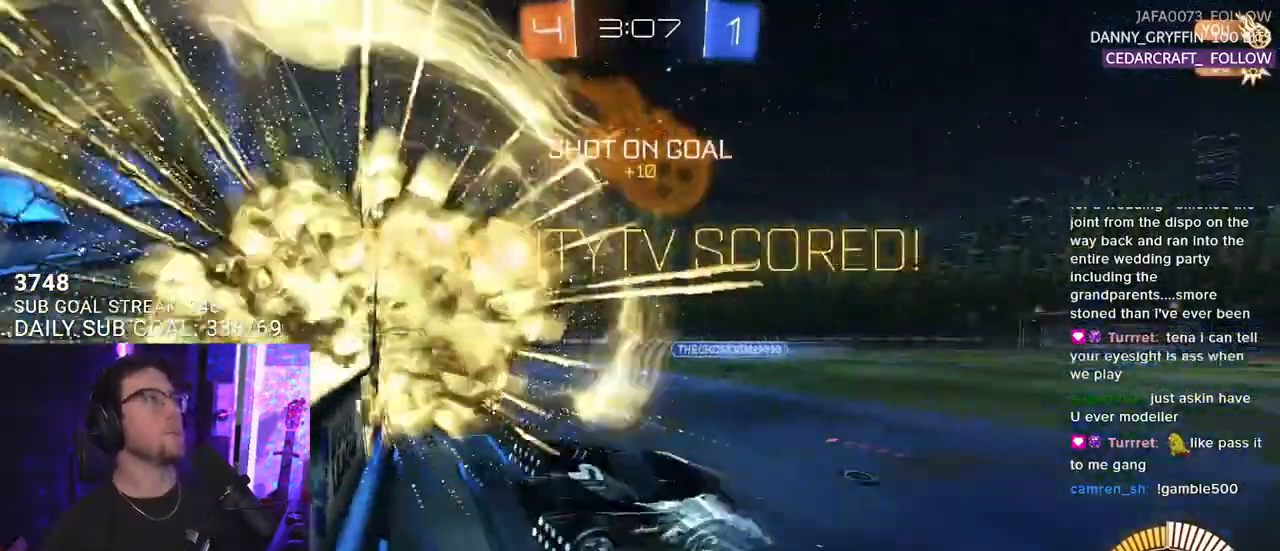
{"buttons": ["R2"], "left_stick": "up", "right_stick": "center", "events": [[50, "TRIANGLE", "up"], [167, "left_stick", "down"], [200, "CROSS", "down"], [367, "CROSS", "up"], [450, "left_stick", "up"]]}
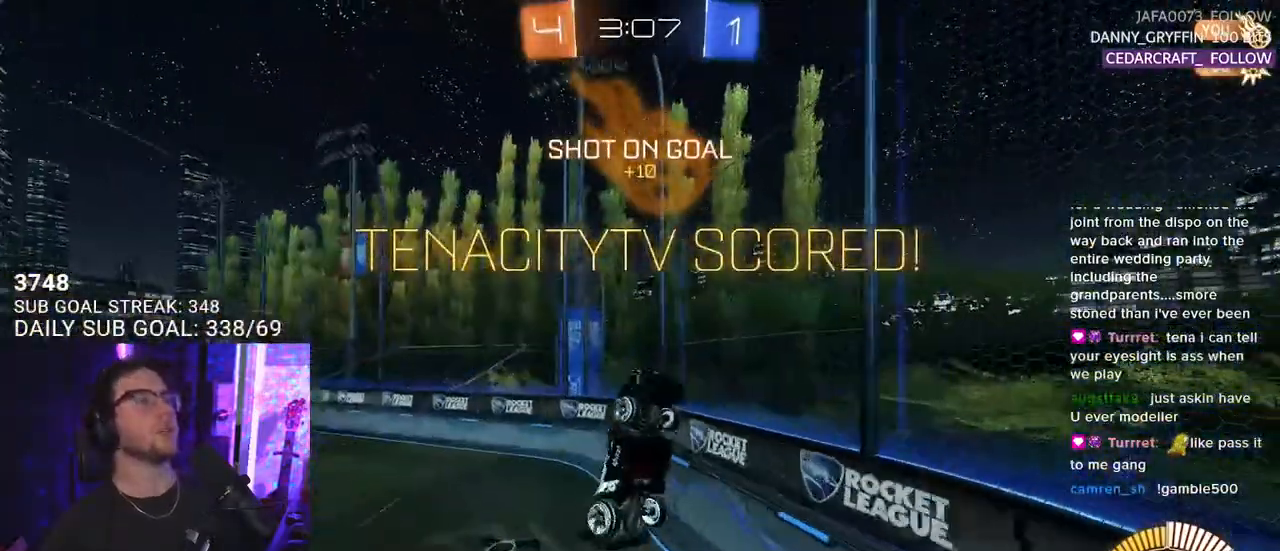
{"buttons": ["SQUARE", "R2"], "left_stick": "up", "right_stick": "center", "events": [[83, "L3", "down"], [133, "SQUARE", "down"], [450, "L3", "up"]]}
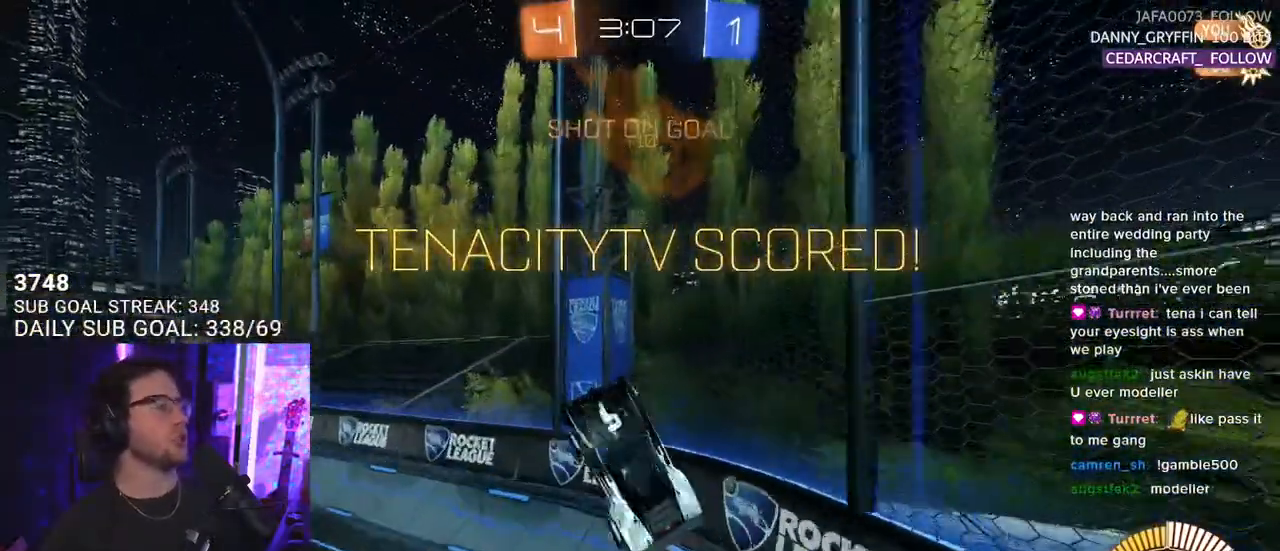
{"buttons": ["CROSS", "R2"], "left_stick": "up-left", "right_stick": "center", "events": [[67, "left_stick", "up-left"], [433, "CROSS", "down"], [450, "SQUARE", "up"]]}
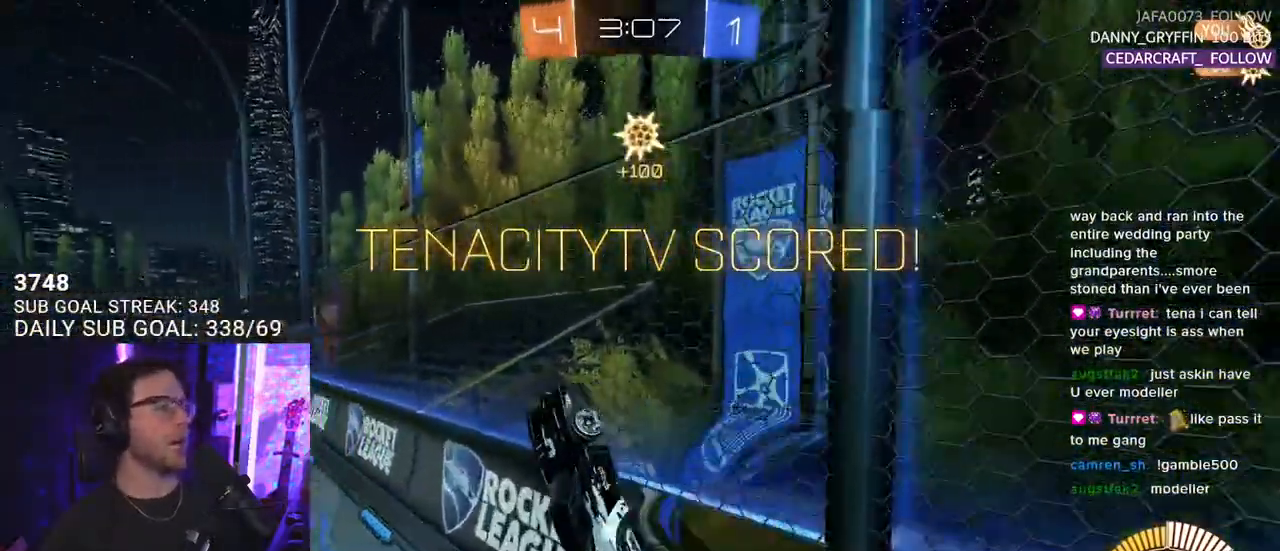
{"buttons": ["SQUARE", "R2"], "left_stick": "down", "right_stick": "center", "events": [[50, "CROSS", "up"], [67, "L2", "down"], [133, "CROSS", "down"], [167, "SQUARE", "down"], [233, "CROSS", "up"], [250, "L2", "up"], [283, "left_stick", "down-right"], [367, "left_stick", "down"]]}
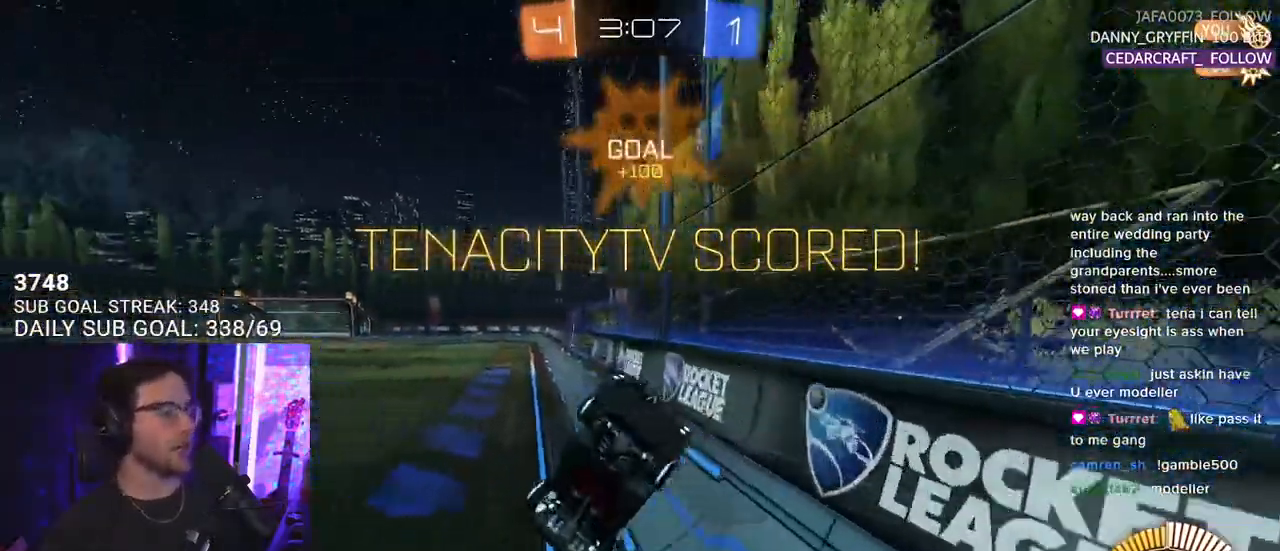
{"buttons": ["SQUARE", "R2"], "left_stick": "up", "right_stick": "center", "events": [[333, "left_stick", "center"], [383, "left_stick", "up"]]}
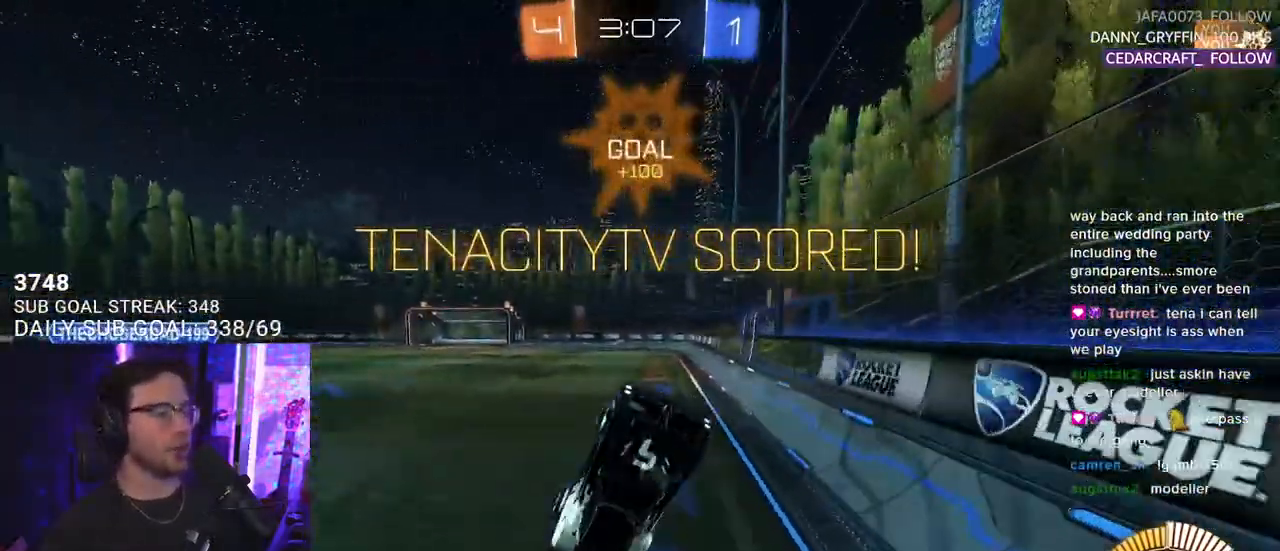
{"buttons": [], "left_stick": "up", "right_stick": "center", "events": [[217, "SQUARE", "up"], [233, "R2", "up"]]}
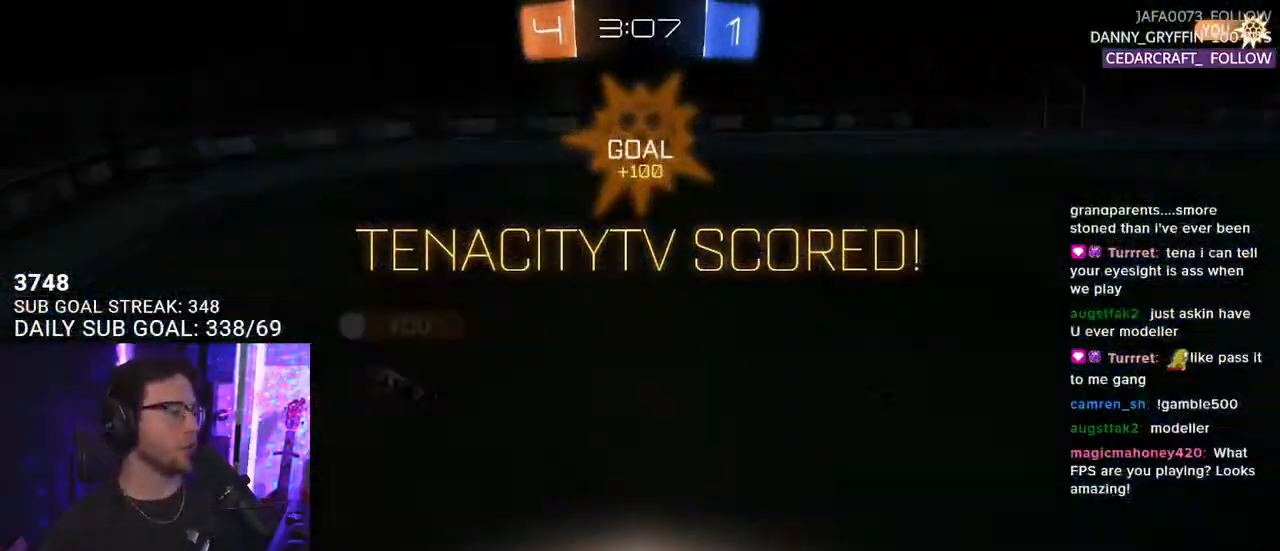
{"buttons": [], "left_stick": "center", "right_stick": "center", "events": [[183, "left_stick", "center"], [267, "CROSS", "down"], [467, "CROSS", "up"]]}
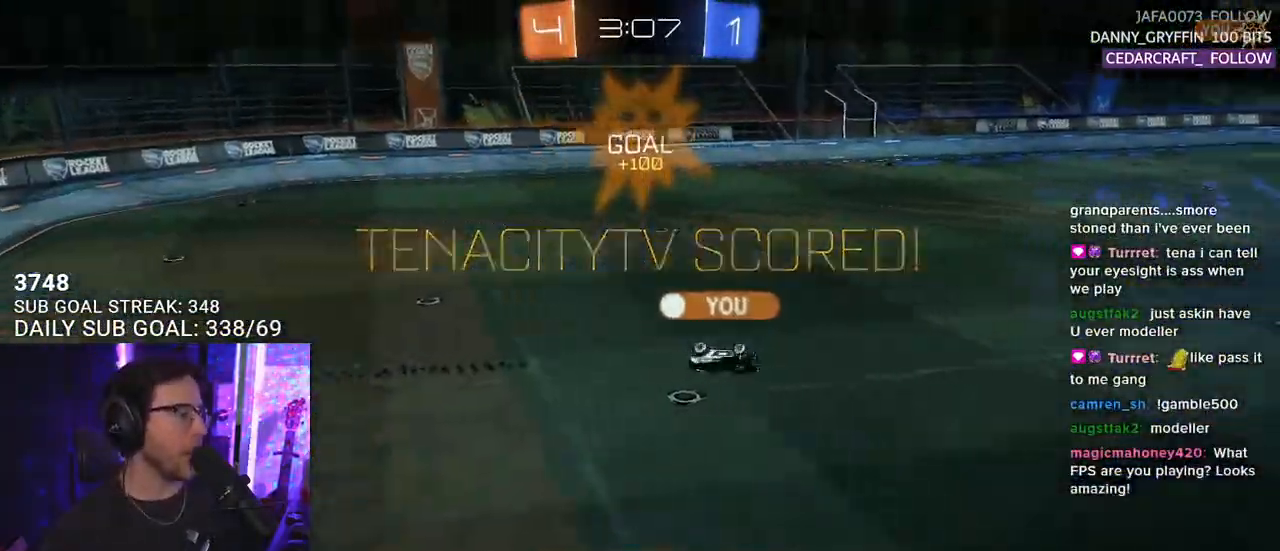
{"buttons": [], "left_stick": "center", "right_stick": "center", "events": [[83, "CROSS", "down"], [267, "CROSS", "up"]]}
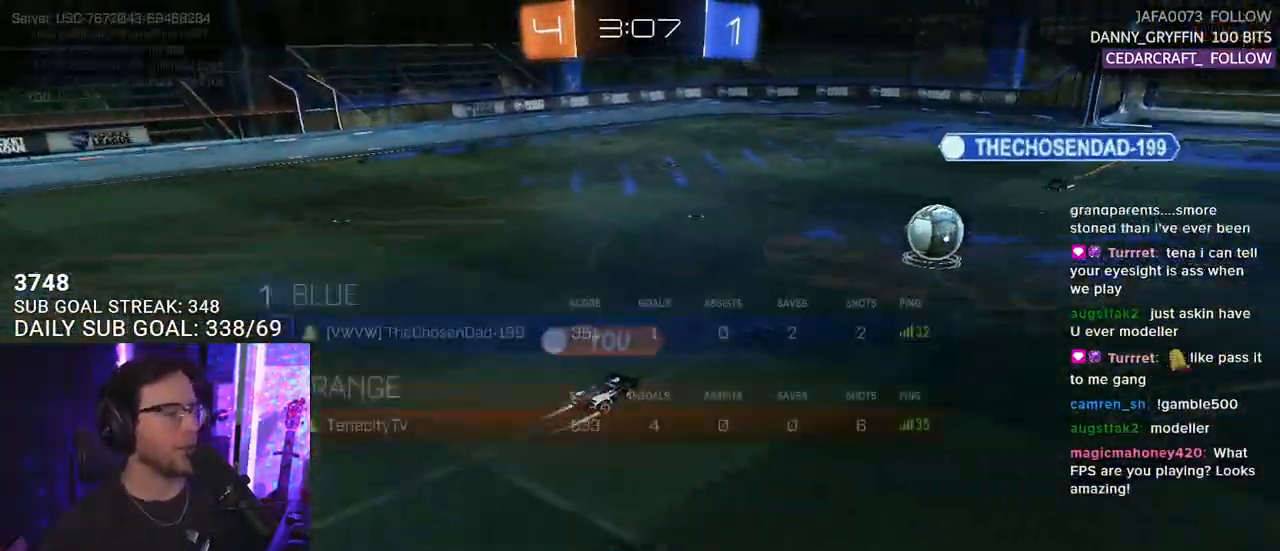
{"buttons": [], "left_stick": "center", "right_stick": "center", "events": []}
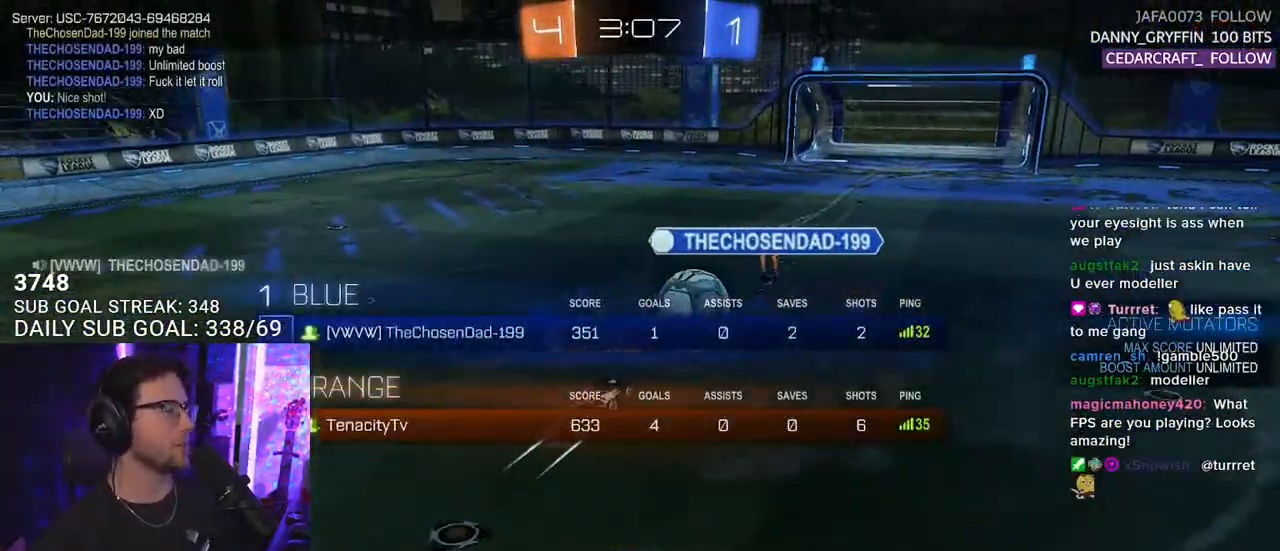
{"buttons": [], "left_stick": "center", "right_stick": "center", "events": []}
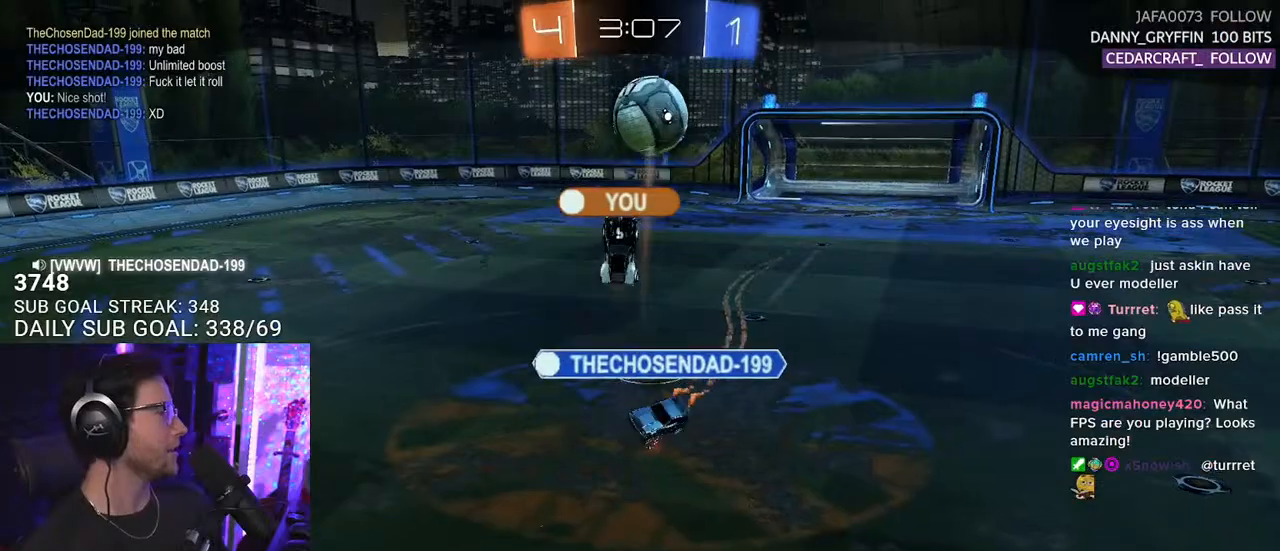
{"buttons": [], "left_stick": "center", "right_stick": "center", "events": []}
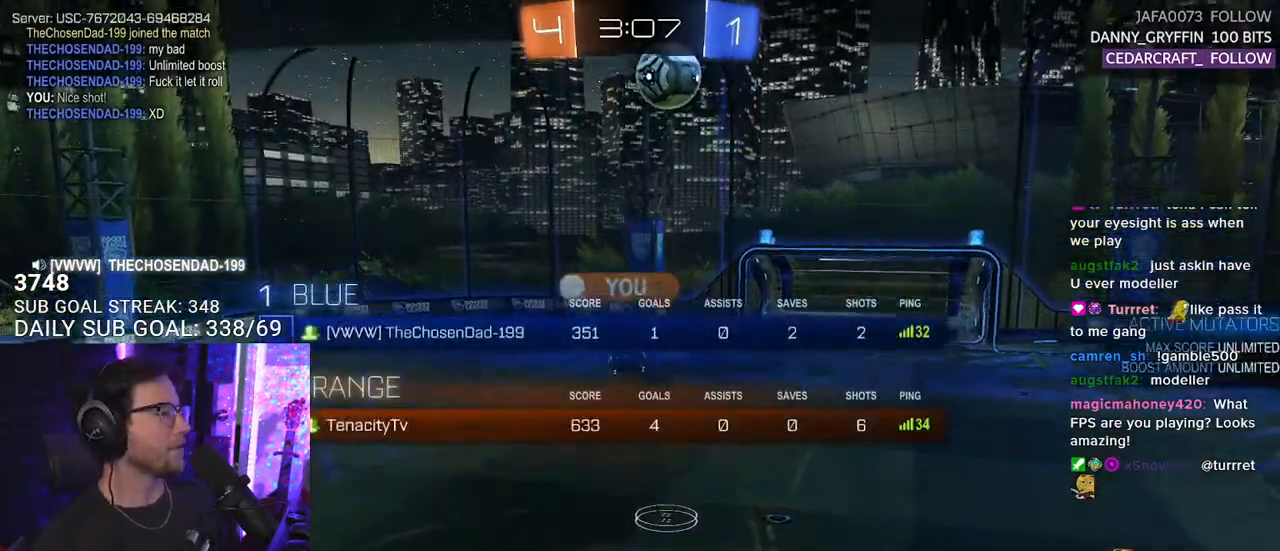
{"buttons": [], "left_stick": "center", "right_stick": "center", "events": []}
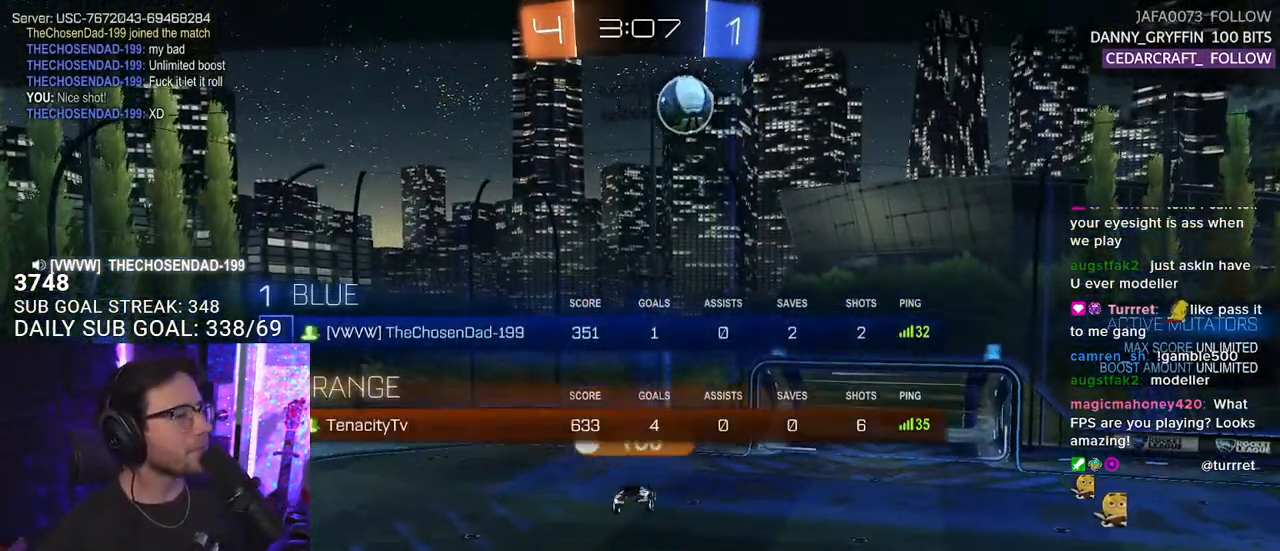
{"buttons": [], "left_stick": "center", "right_stick": "center", "events": []}
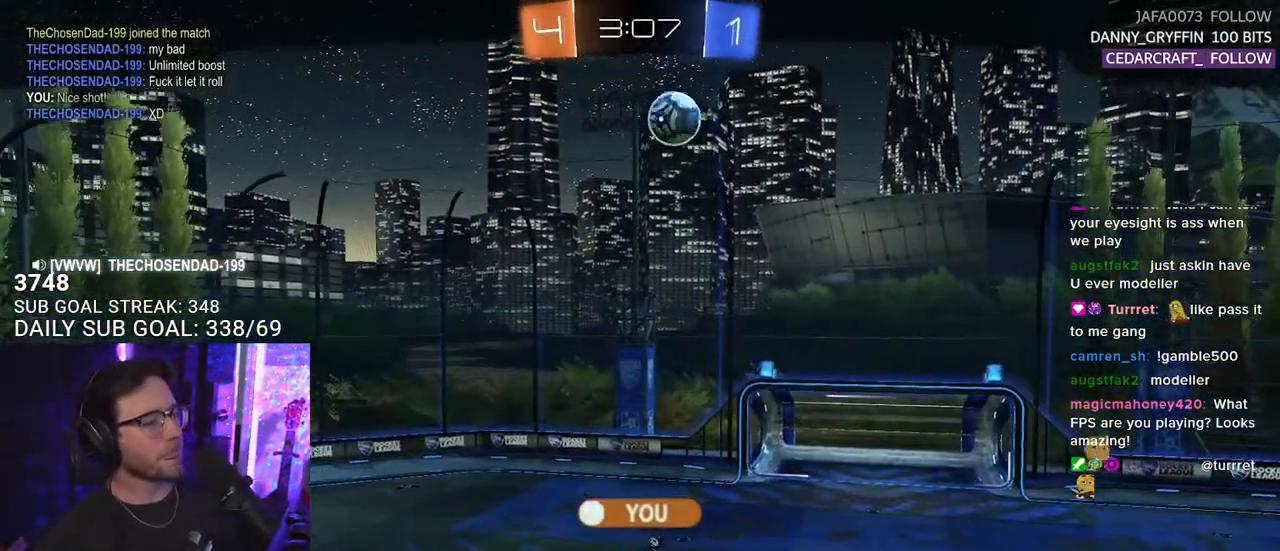
{"buttons": [], "left_stick": "center", "right_stick": "center", "events": []}
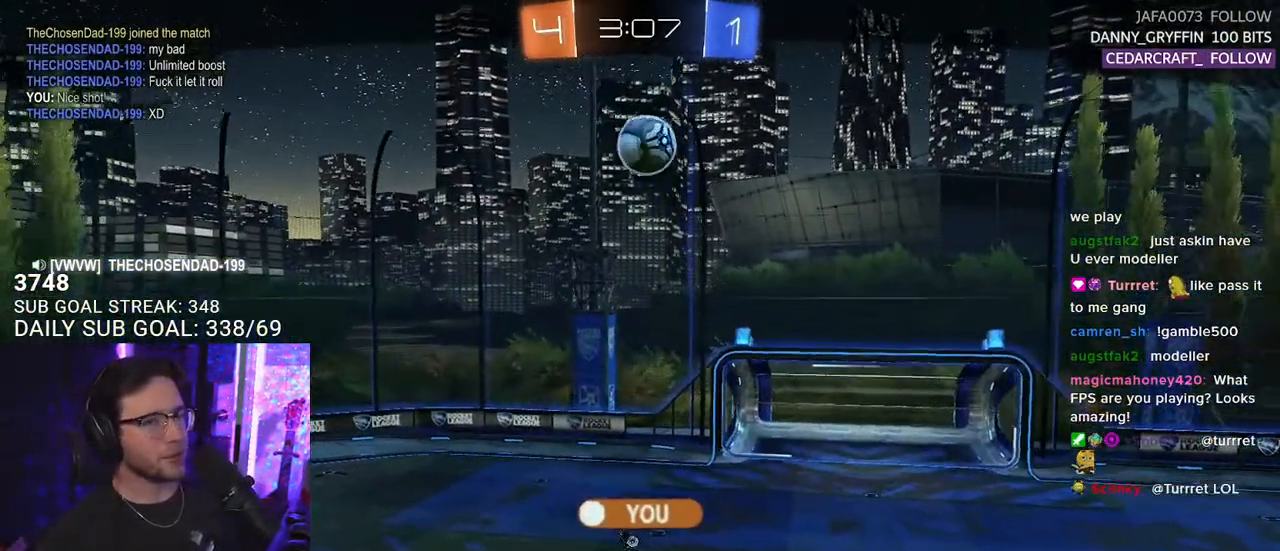
{"buttons": [], "left_stick": "center", "right_stick": "center", "events": []}
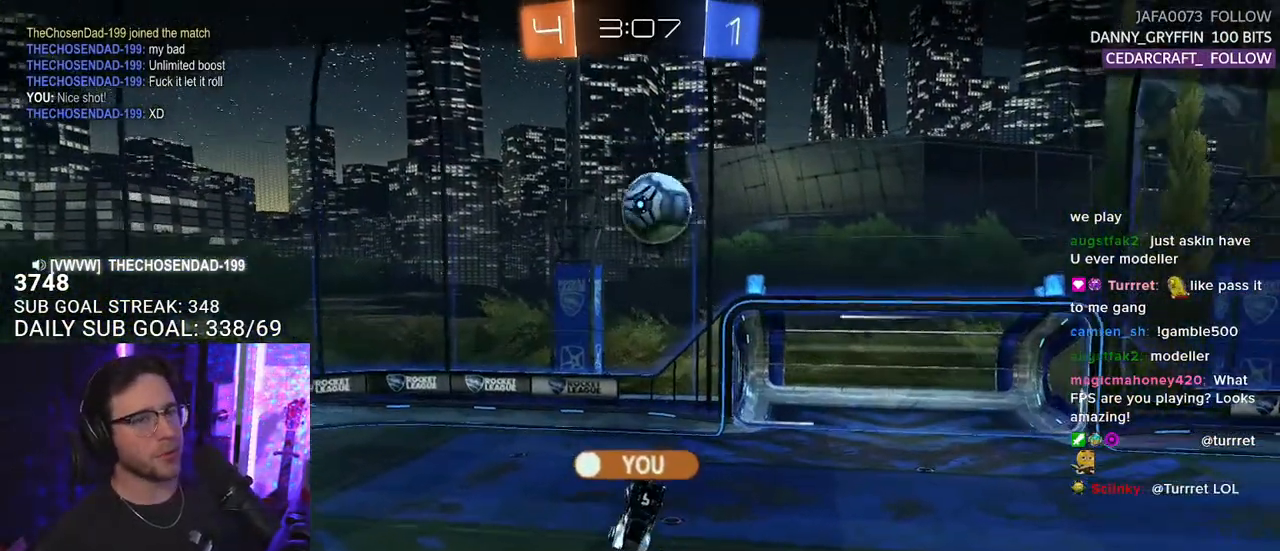
{"buttons": [], "left_stick": "center", "right_stick": "center", "events": []}
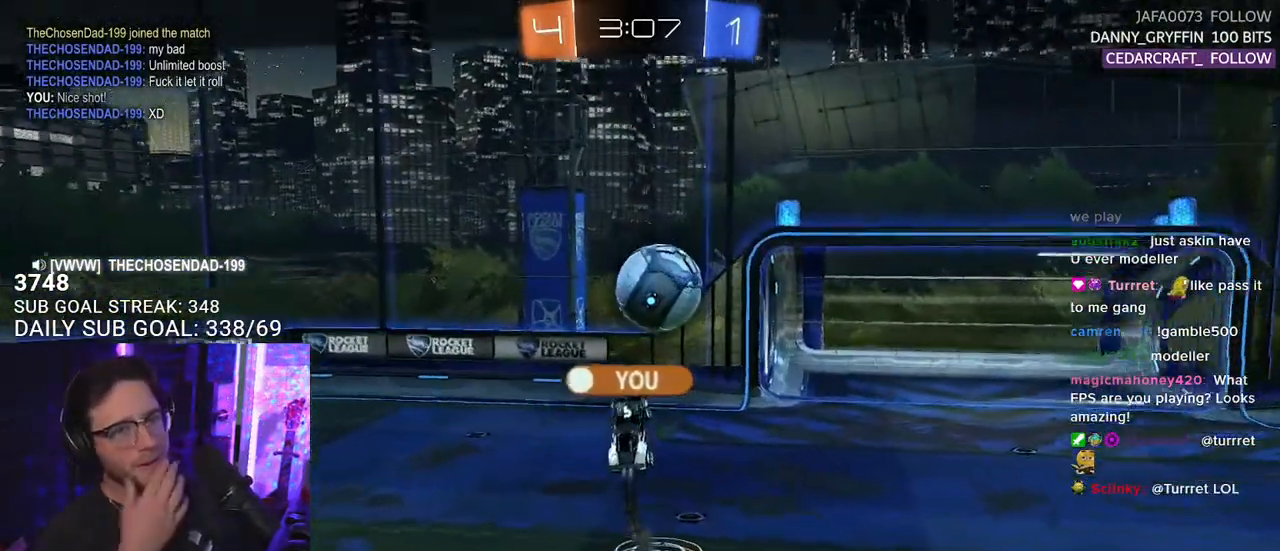
{"buttons": [], "left_stick": "center", "right_stick": "center", "events": []}
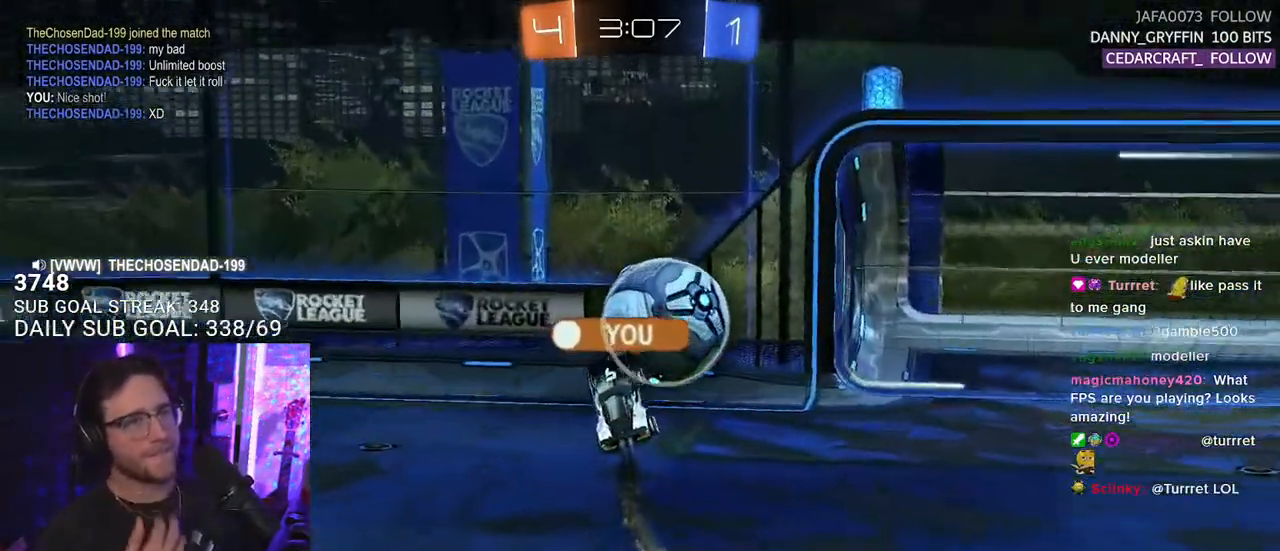
{"buttons": [], "left_stick": "center", "right_stick": "center", "events": [[250, "CROSS", "down"], [467, "CROSS", "up"]]}
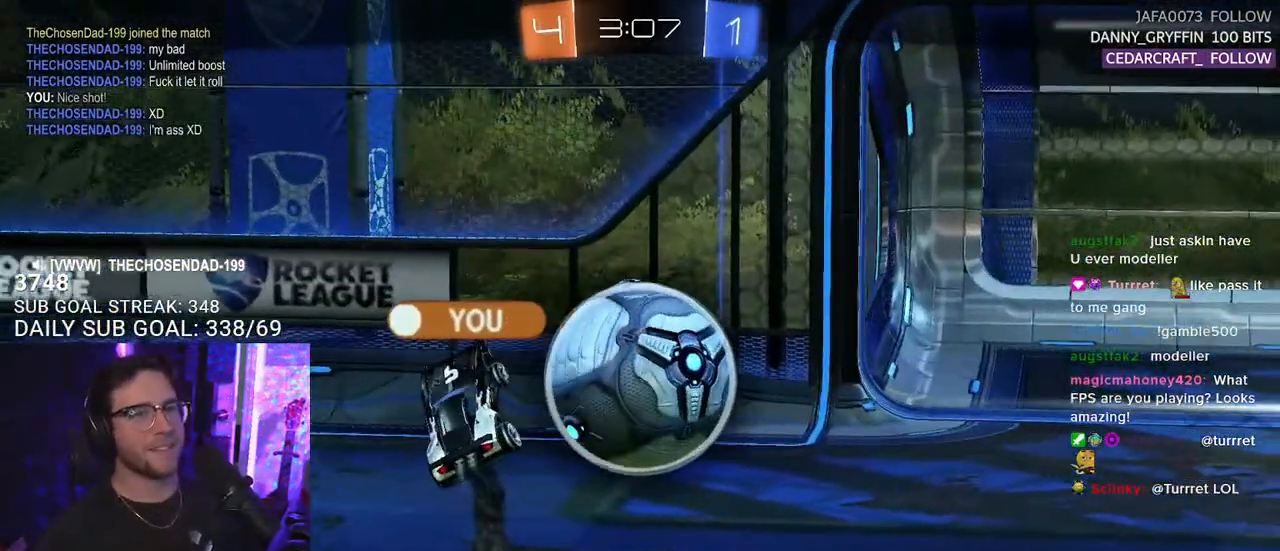
{"buttons": [], "left_stick": "center", "right_stick": "center", "events": []}
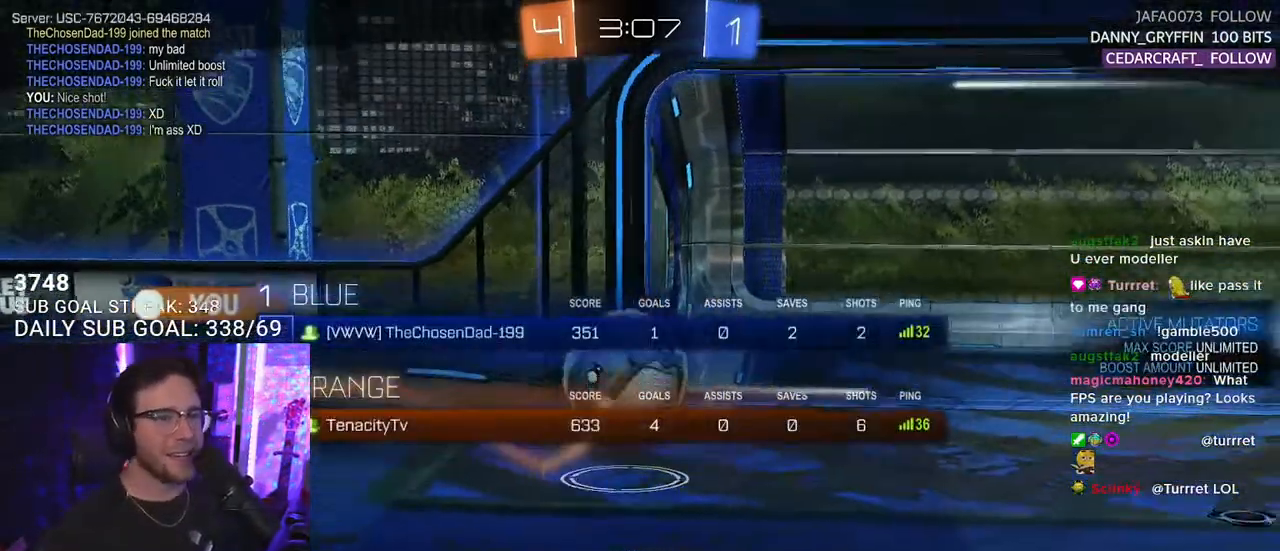
{"buttons": [], "left_stick": "center", "right_stick": "center", "events": []}
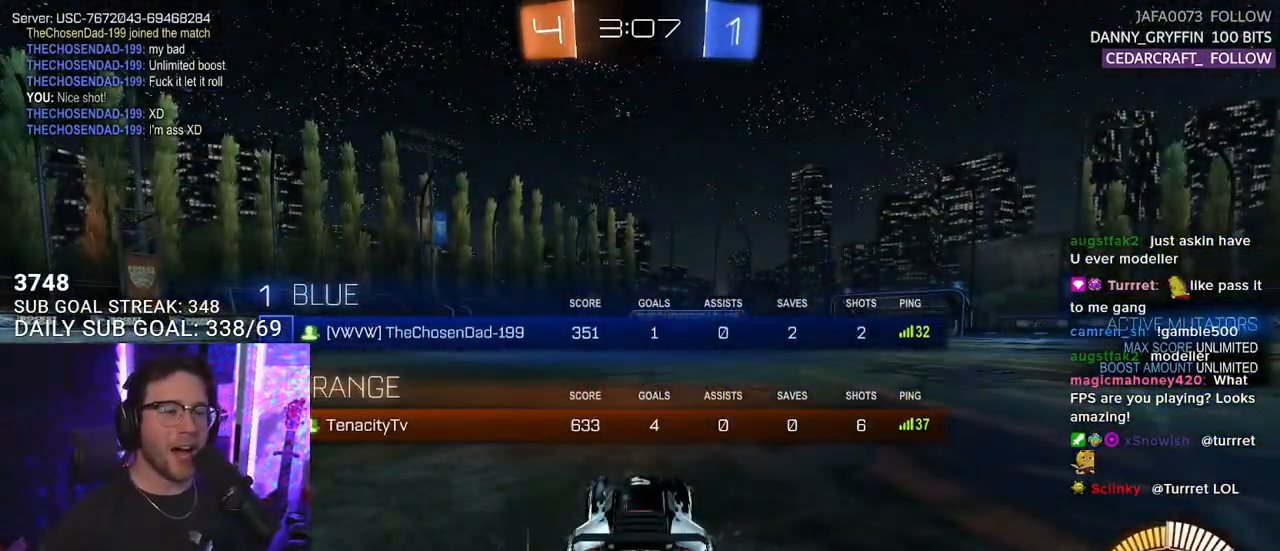
{"buttons": [], "left_stick": "center", "right_stick": "center", "events": []}
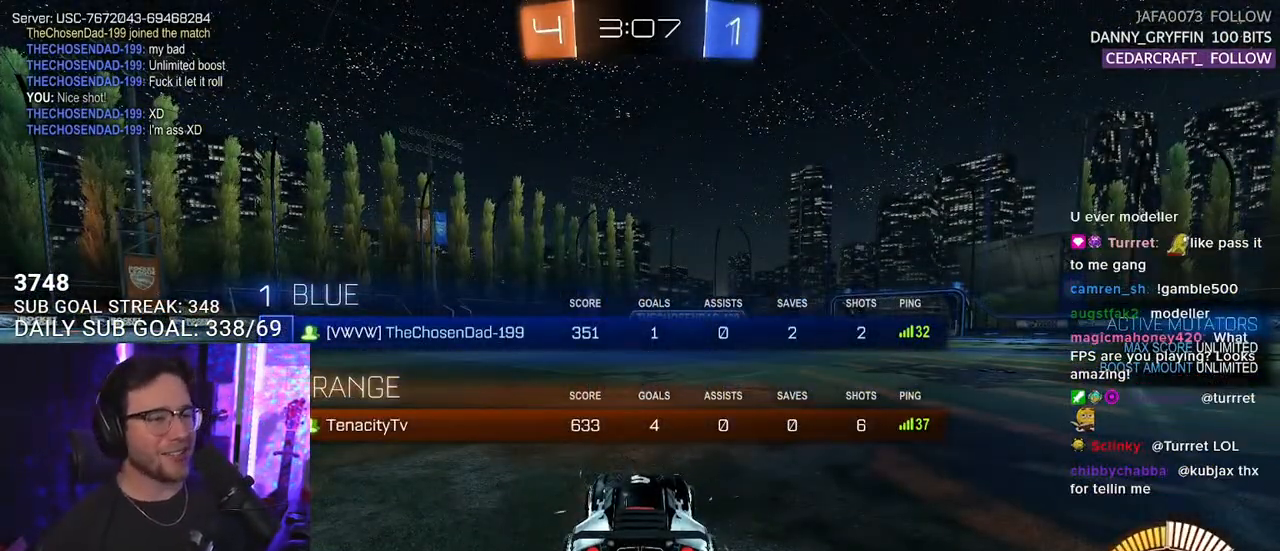
{"buttons": ["TRIANGLE", "R2"], "left_stick": "center", "right_stick": "center", "events": [[200, "R2", "down"], [383, "TRIANGLE", "down"]]}
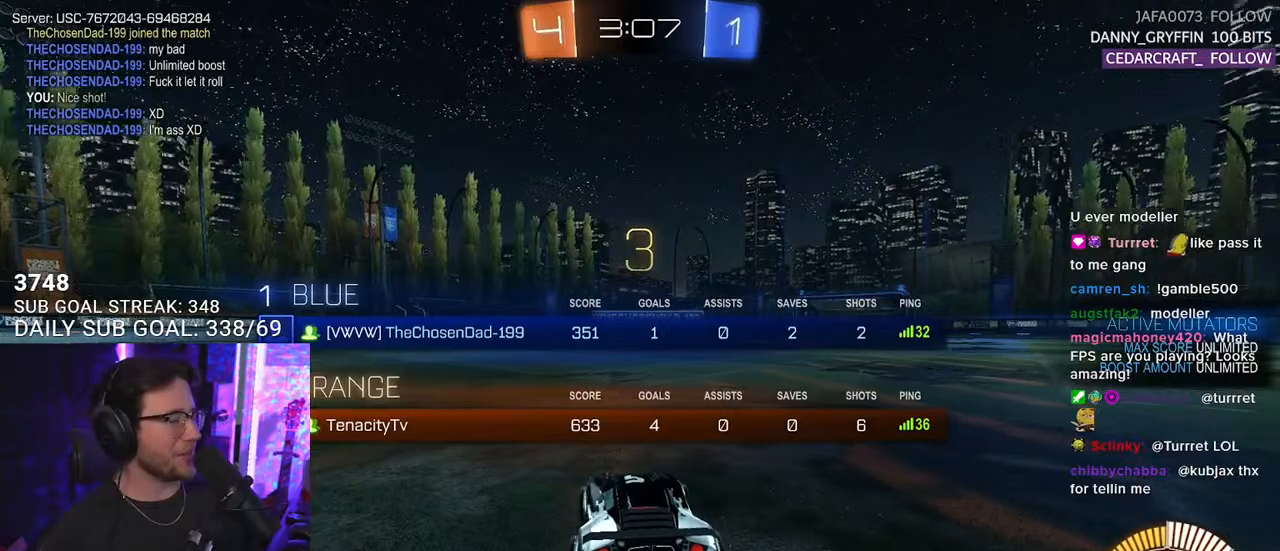
{"buttons": ["R2"], "left_stick": "center", "right_stick": "center", "events": [[33, "TRIANGLE", "up"], [183, "TRIANGLE", "down"], [333, "TRIANGLE", "up"]]}
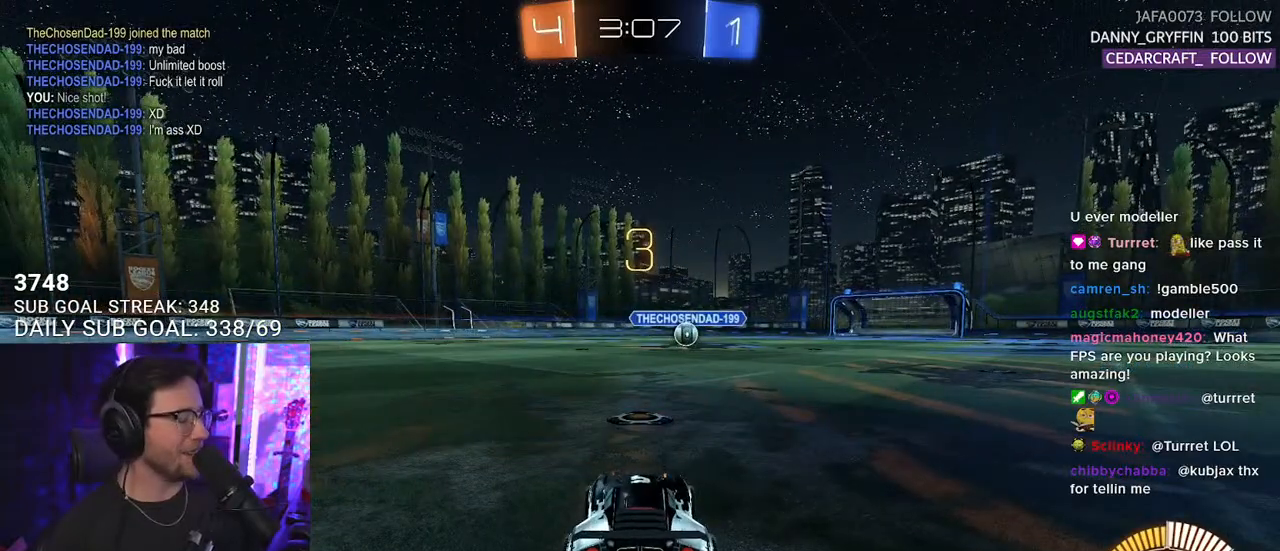
{"buttons": ["R2"], "left_stick": "center", "right_stick": "center", "events": [[100, "TRIANGLE", "down"], [217, "TRIANGLE", "up"], [250, "L2", "down"], [367, "L2", "up"], [367, "TRIANGLE", "down"], [433, "TRIANGLE", "up"]]}
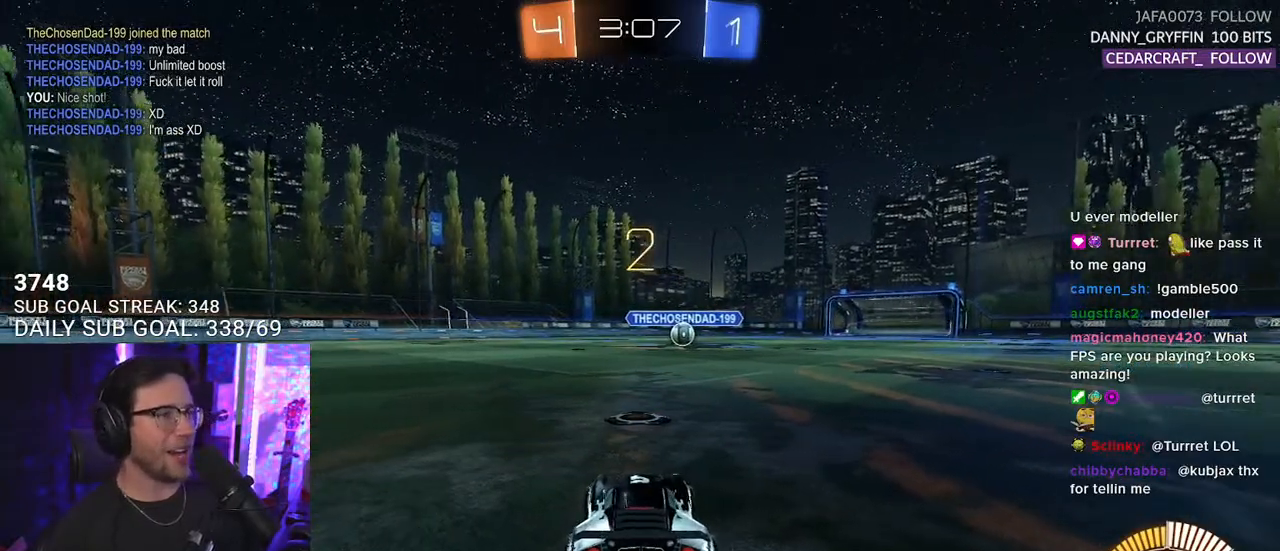
{"buttons": ["R2"], "left_stick": "center", "right_stick": "center", "events": [[283, "TRIANGLE", "down"], [400, "TRIANGLE", "up"]]}
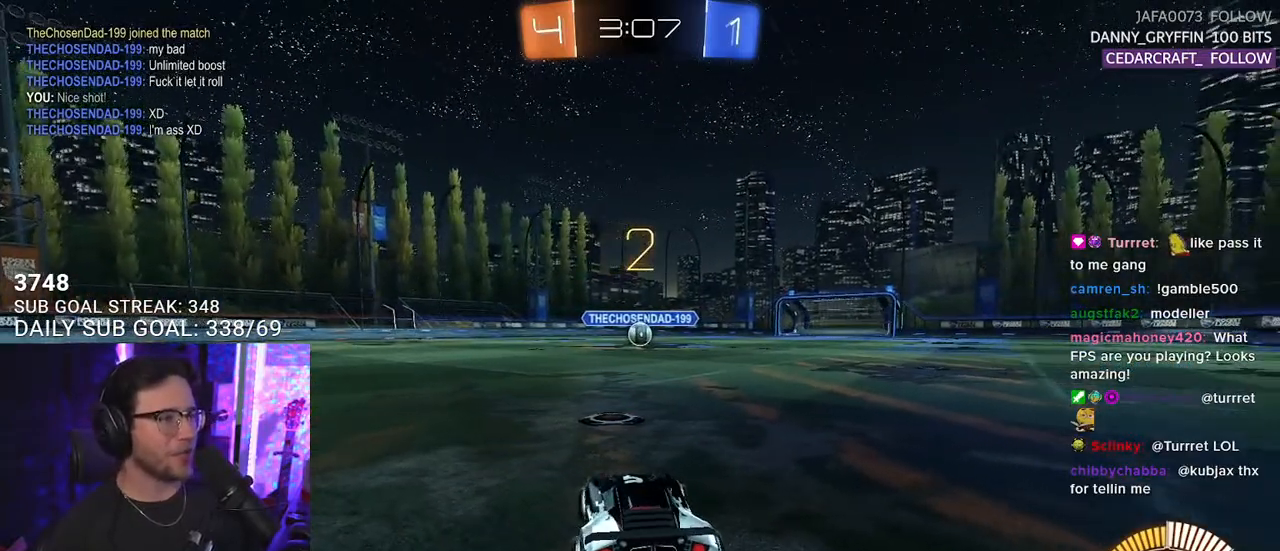
{"buttons": ["L1", "R1", "R2"], "left_stick": "center", "right_stick": "center", "events": [[67, "L1", "down"], [367, "R1", "down"]]}
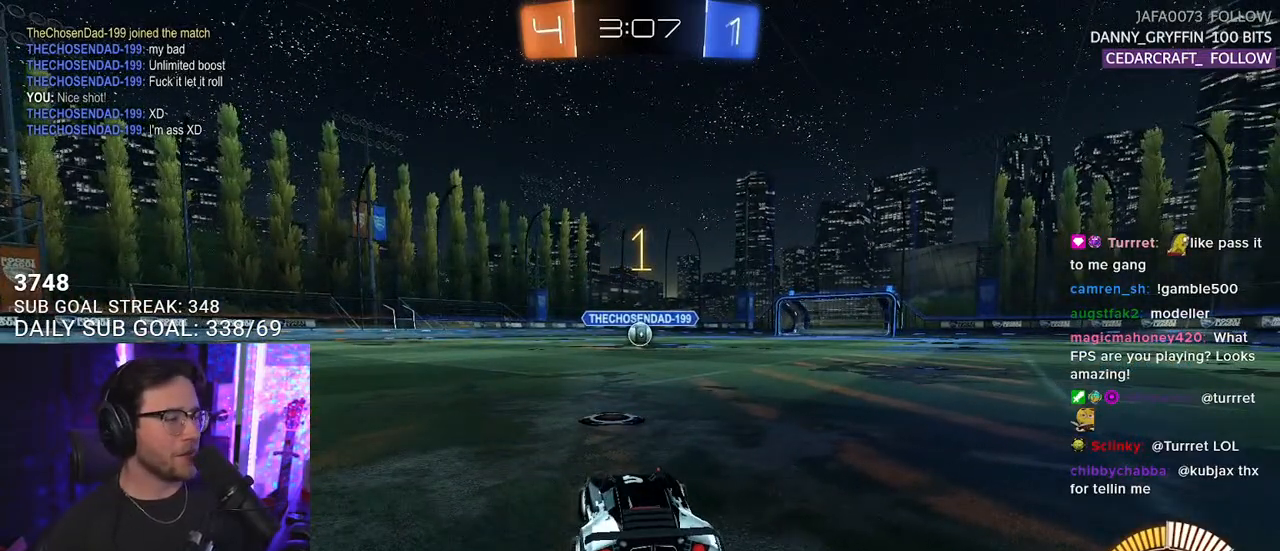
{"buttons": ["L1", "R1", "R2"], "left_stick": "center", "right_stick": "center", "events": []}
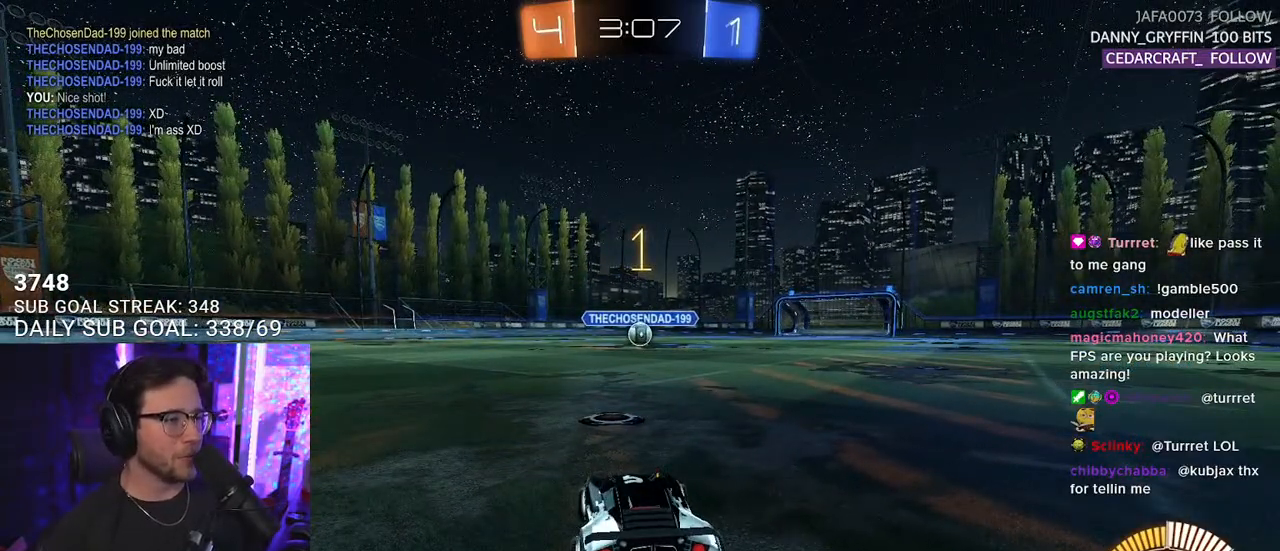
{"buttons": ["L1", "R1", "R2"], "left_stick": "right", "right_stick": "center", "events": [[400, "left_stick", "right"]]}